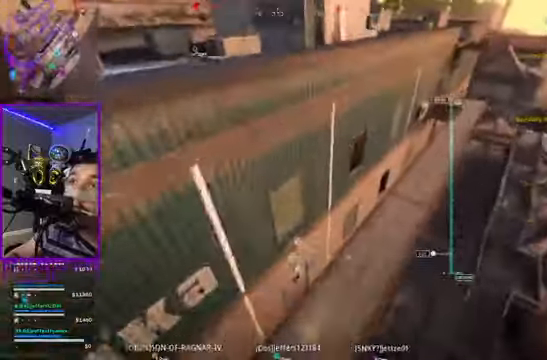
Gameplay with a controller (Xbox layout); each line is a JSON object with the inputs held at the frame after it. "events" lists button and stick changes between this image and that frame as [ms after this image, input, new state], when the widget could be followed in between. Not read: L3 R3.
{"buttons": ["A"], "left_stick": "up", "right_stick": "center", "events": [[34, "right_stick", "center"], [234, "A", "down"], [367, "A", "up"], [367, "B", "up"], [434, "A", "down"]]}
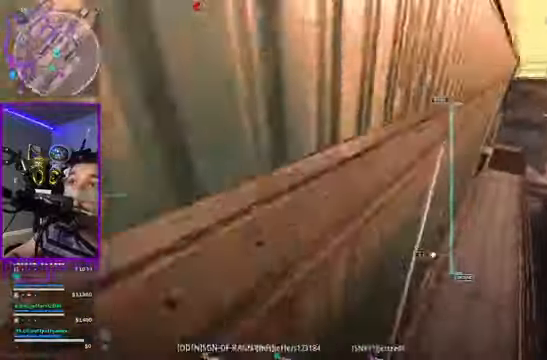
{"buttons": ["A"], "left_stick": "up", "right_stick": "center", "events": [[133, "A", "up"], [233, "A", "down"]]}
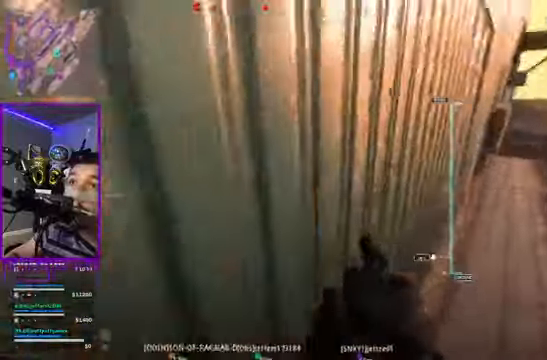
{"buttons": [], "left_stick": "up", "right_stick": "center", "events": [[67, "A", "up"], [201, "A", "down"], [301, "A", "up"]]}
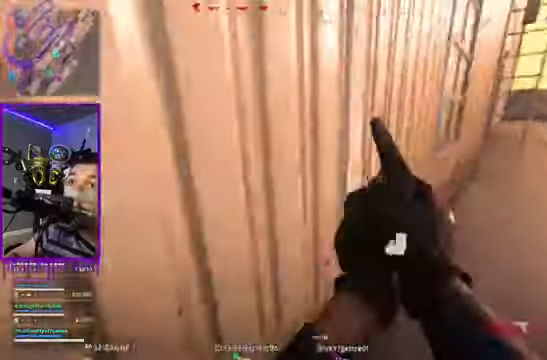
{"buttons": [], "left_stick": "up", "right_stick": "center", "events": [[200, "right_stick", "right"], [467, "right_stick", "center"]]}
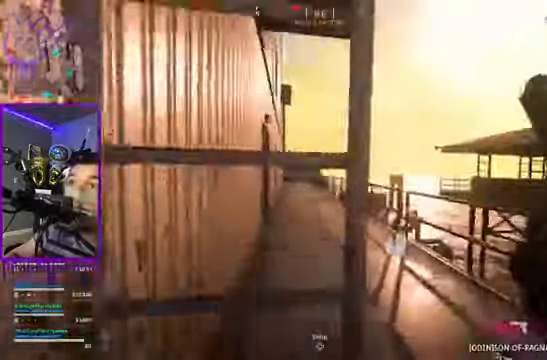
{"buttons": [], "left_stick": "up", "right_stick": "center", "events": [[34, "right_stick", "right"], [301, "right_stick", "center"], [367, "right_stick", "right"], [467, "right_stick", "center"]]}
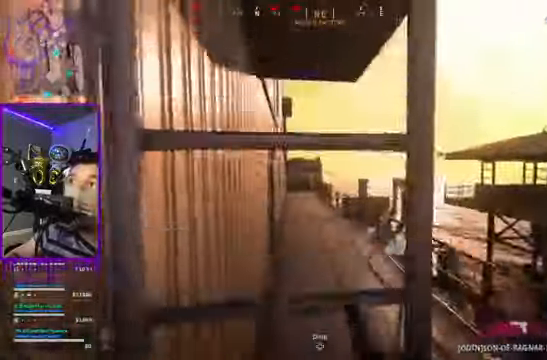
{"buttons": [], "left_stick": "up", "right_stick": "center", "events": [[334, "right_stick", "right"], [400, "right_stick", "center"]]}
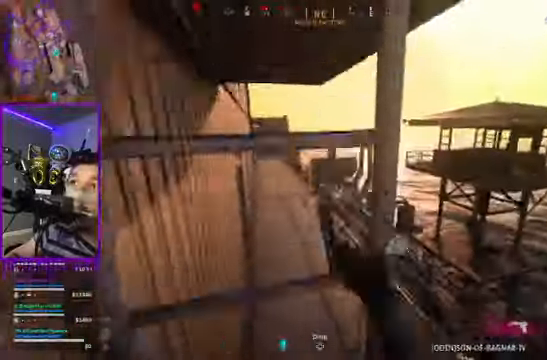
{"buttons": [], "left_stick": "up", "right_stick": "center", "events": []}
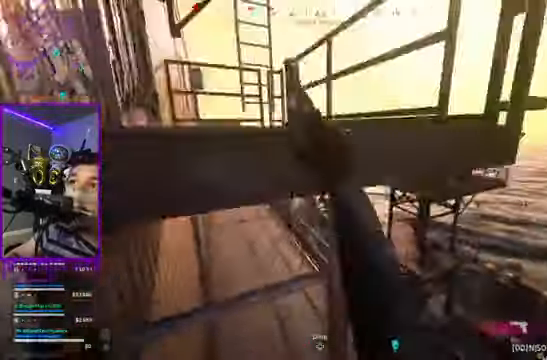
{"buttons": [], "left_stick": "up", "right_stick": "center", "events": []}